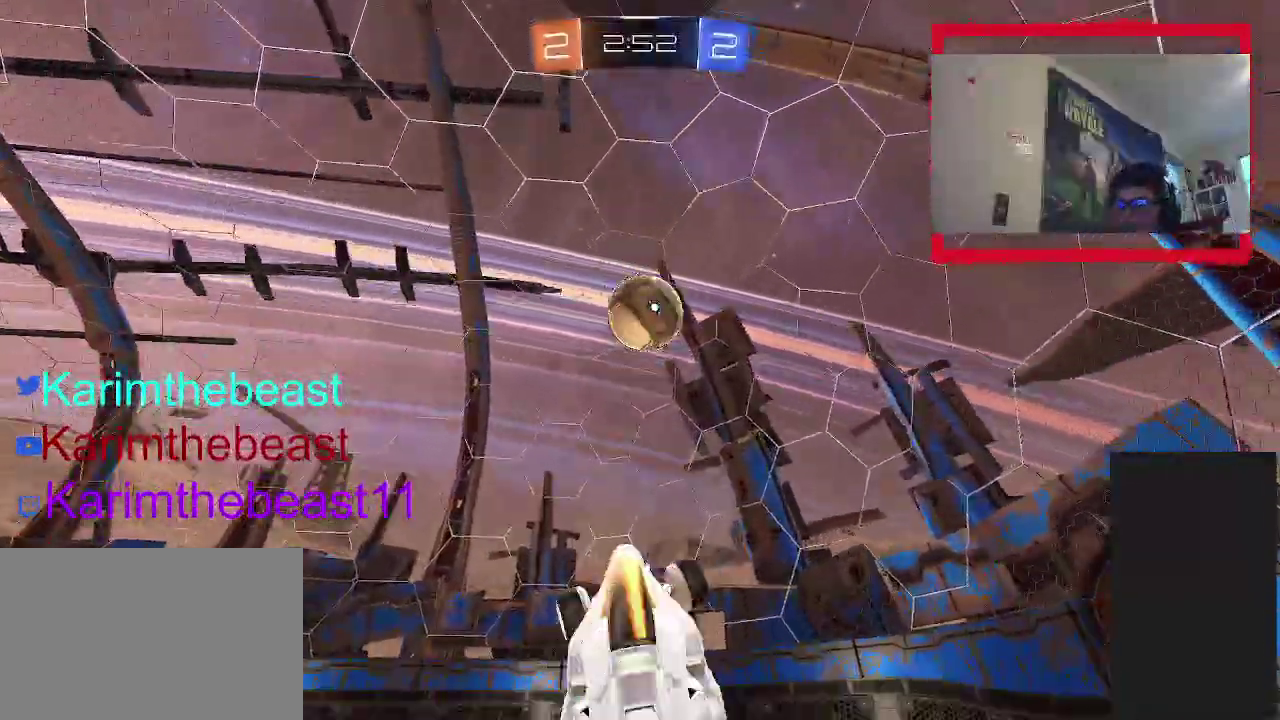
Gameplay with a controller (PlayStation layout); each line is a JSON object with the inputs held at the frame after it. "events" lists button and stick changes between this image and that frame as [ms after this image, input, new state], when the widget could be followed in between. Not read: L1 L3 R1 R3.
{"buttons": ["R2"], "left_stick": "up-right", "right_stick": "center", "events": [[67, "left_stick", "up"], [117, "left_stick", "center"], [150, "R2", "up"], [267, "R2", "down"], [433, "left_stick", "right"], [500, "left_stick", "up-right"]]}
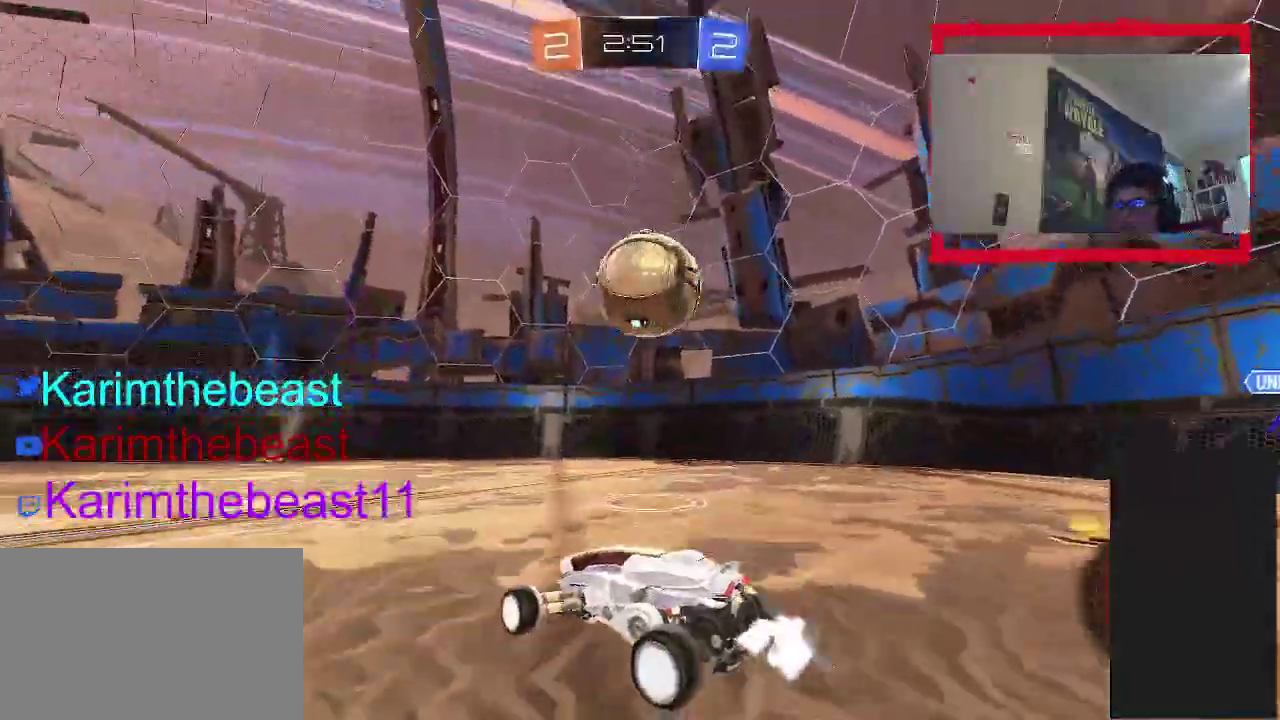
{"buttons": ["R2"], "left_stick": "center", "right_stick": "center", "events": [[217, "TRIANGLE", "down"], [233, "left_stick", "left"], [383, "TRIANGLE", "up"], [483, "left_stick", "center"]]}
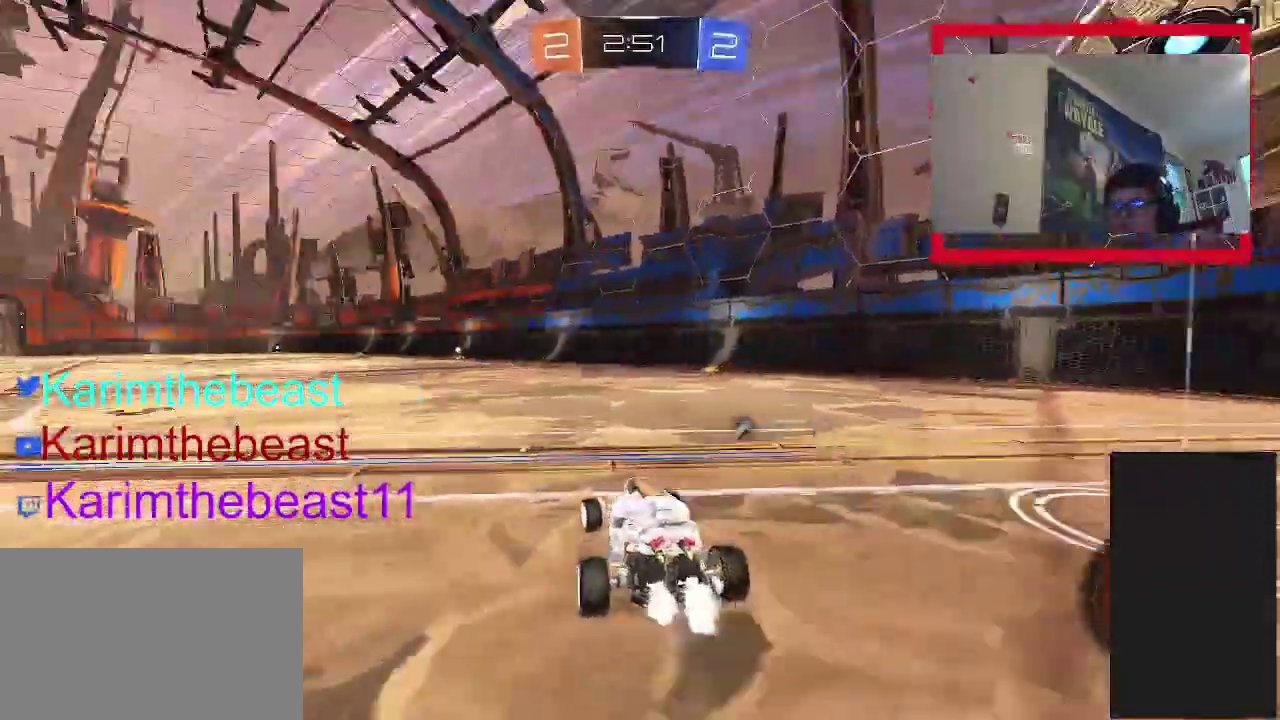
{"buttons": ["CROSS", "R2"], "left_stick": "up", "right_stick": "center", "events": [[133, "left_stick", "up-left"], [233, "CROSS", "down"], [300, "R2", "up"], [300, "left_stick", "up"], [350, "CROSS", "up"], [400, "R2", "down"], [433, "CROSS", "down"]]}
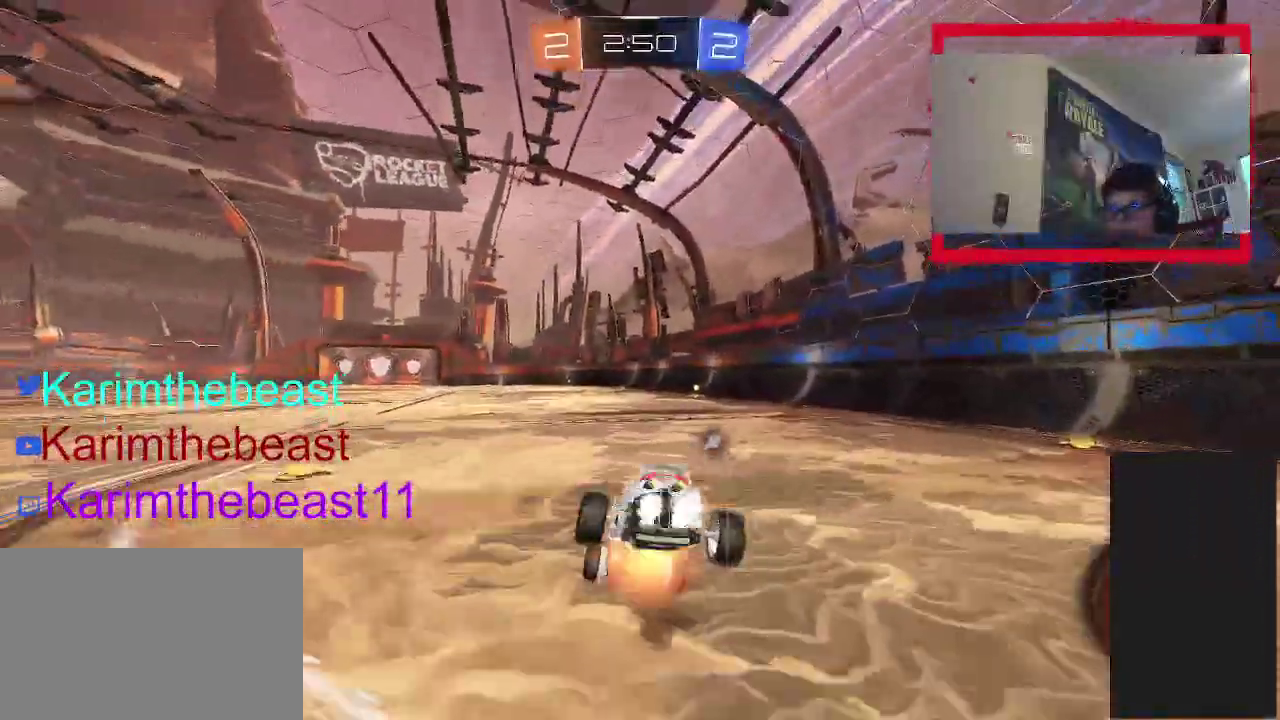
{"buttons": ["CROSS"], "left_stick": "up", "right_stick": "center", "events": [[17, "left_stick", "up-right"], [100, "left_stick", "down-right"], [150, "left_stick", "down"], [217, "R2", "up"], [300, "left_stick", "left"], [383, "left_stick", "up"]]}
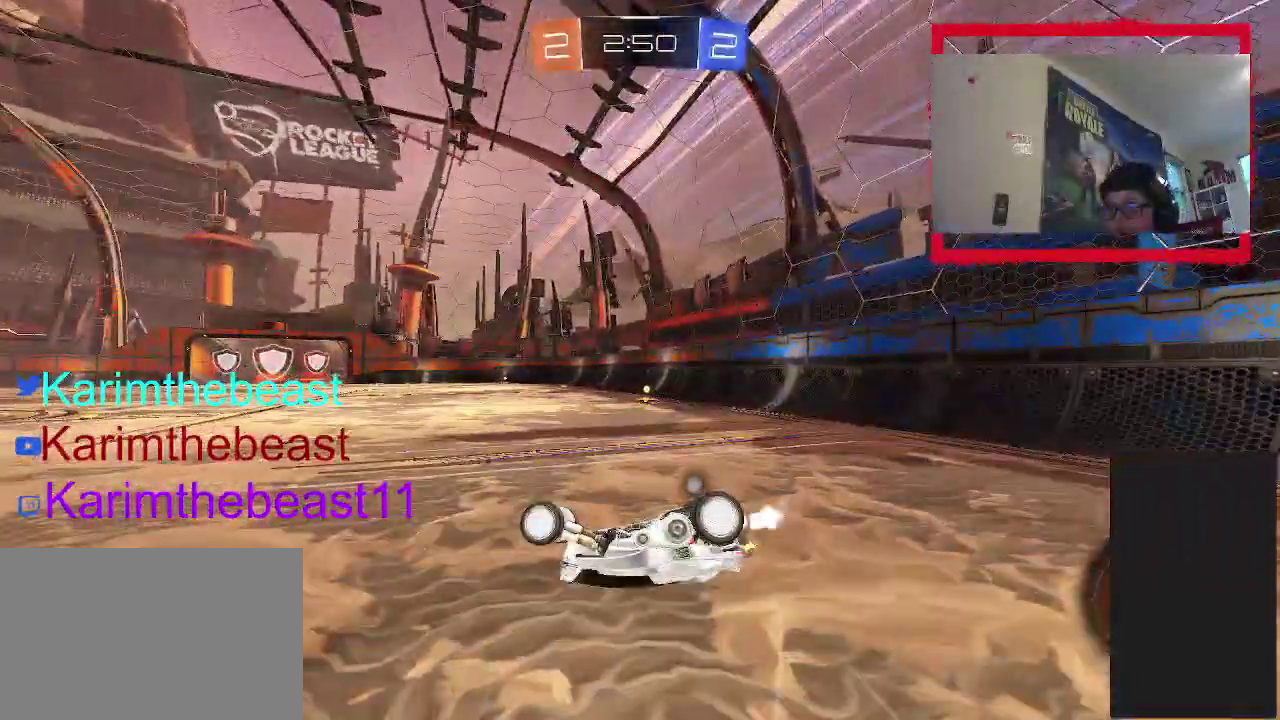
{"buttons": ["R2"], "left_stick": "up-left", "right_stick": "center", "events": [[133, "left_stick", "up-right"], [150, "CROSS", "up"], [400, "left_stick", "center"], [483, "R2", "down"], [500, "left_stick", "up-left"]]}
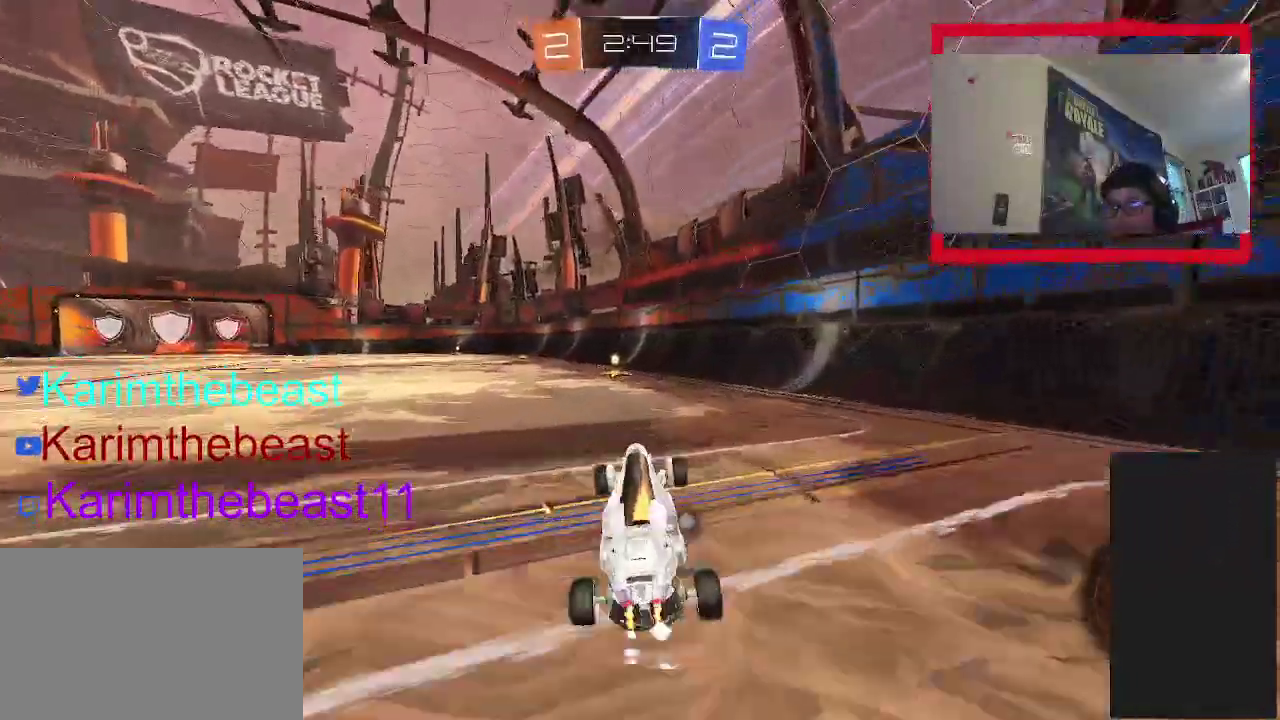
{"buttons": ["CROSS", "CIRCLE"], "left_stick": "up-right", "right_stick": "center", "events": [[117, "R2", "up"], [233, "CROSS", "down"], [350, "left_stick", "up"], [483, "CIRCLE", "down"], [483, "left_stick", "up-right"]]}
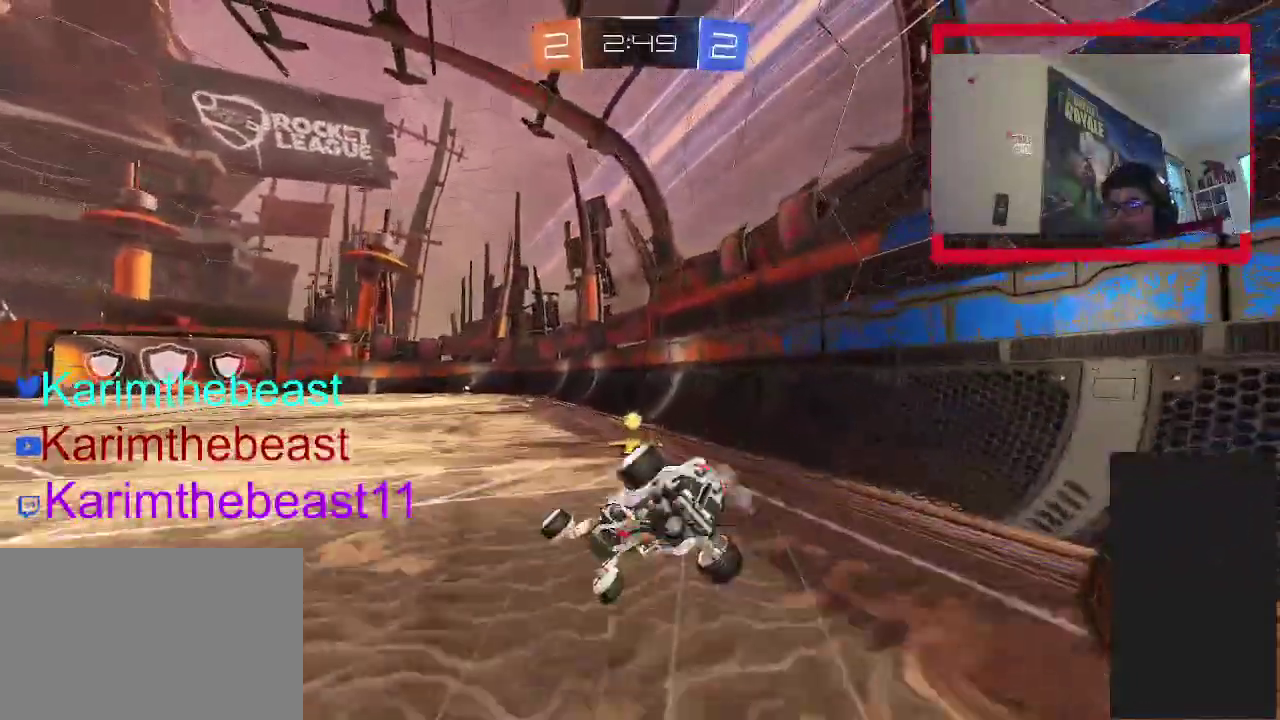
{"buttons": ["CIRCLE", "TRIANGLE"], "left_stick": "right", "right_stick": "center", "events": [[33, "left_stick", "right"], [50, "CROSS", "up"], [117, "left_stick", "down-right"], [333, "left_stick", "right"], [400, "TRIANGLE", "down"]]}
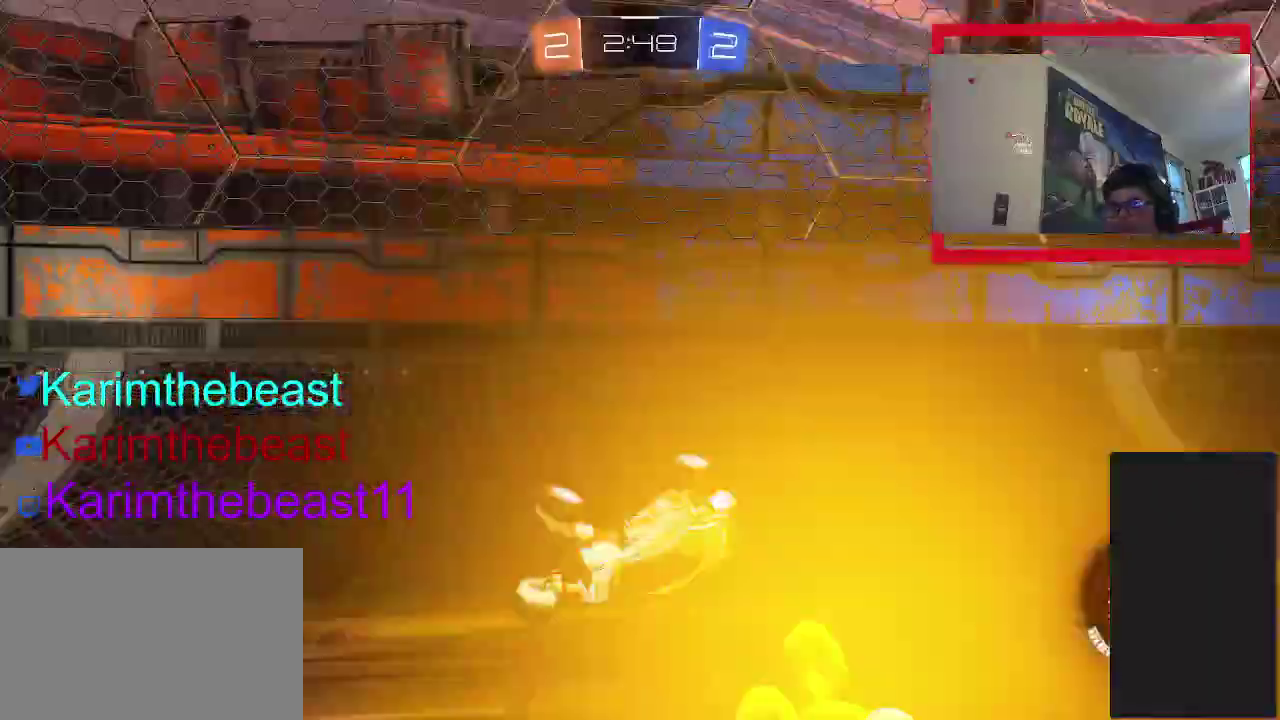
{"buttons": [], "left_stick": "left", "right_stick": "center", "events": [[17, "TRIANGLE", "up"], [17, "left_stick", "down-right"], [100, "CIRCLE", "up"], [133, "left_stick", "down"], [200, "left_stick", "down-left"], [283, "left_stick", "left"]]}
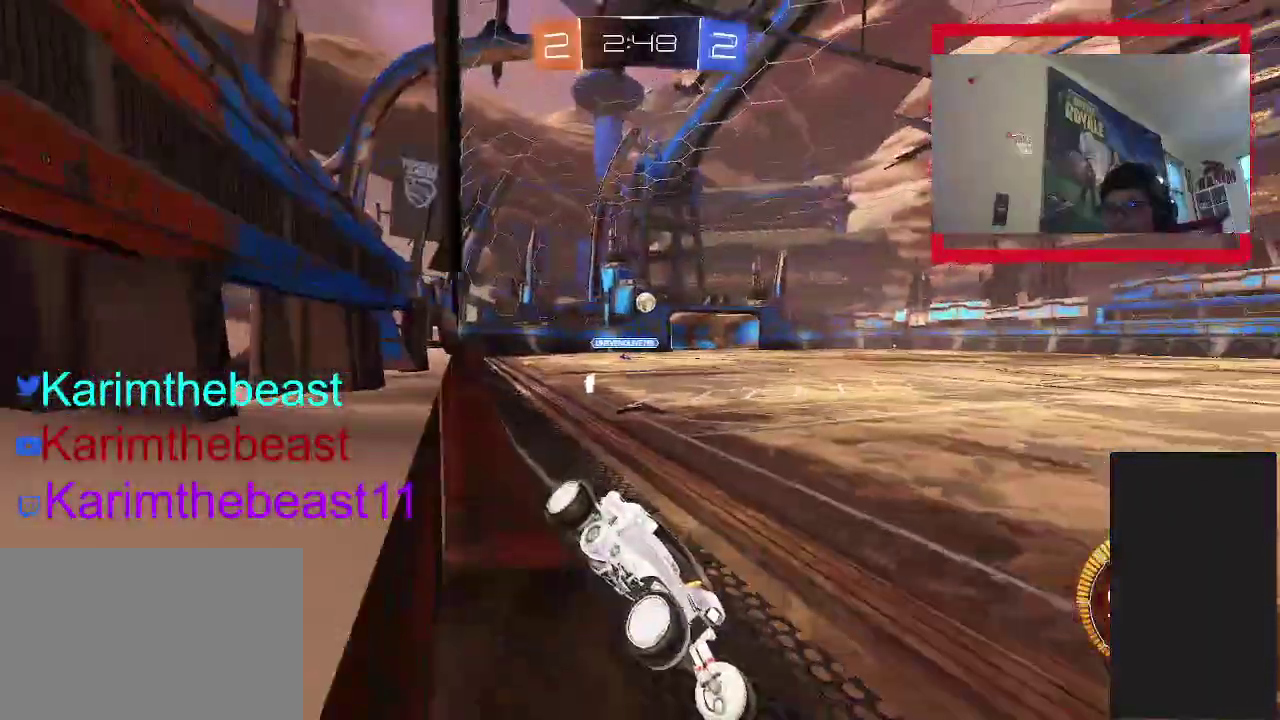
{"buttons": ["R2"], "left_stick": "left", "right_stick": "center", "events": [[183, "left_stick", "up-left"], [267, "R2", "down"], [483, "left_stick", "left"]]}
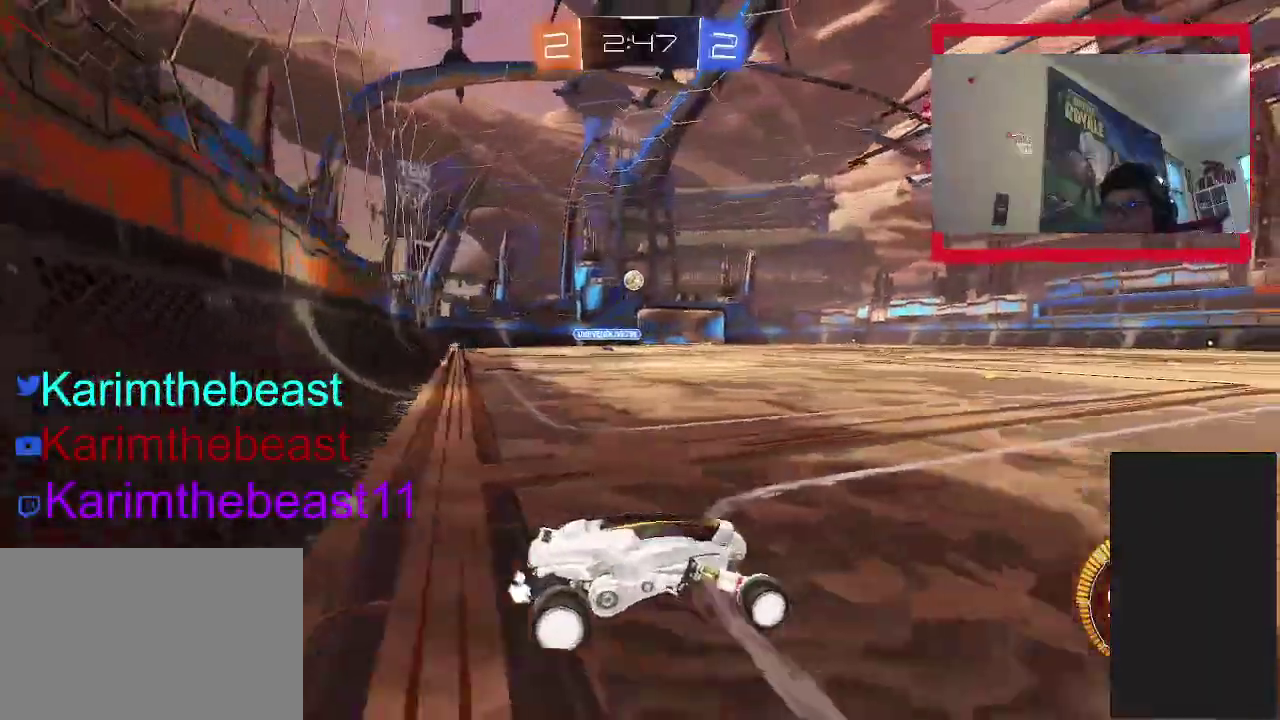
{"buttons": ["R2"], "left_stick": "up", "right_stick": "center", "events": [[300, "left_stick", "up-left"], [383, "left_stick", "up"]]}
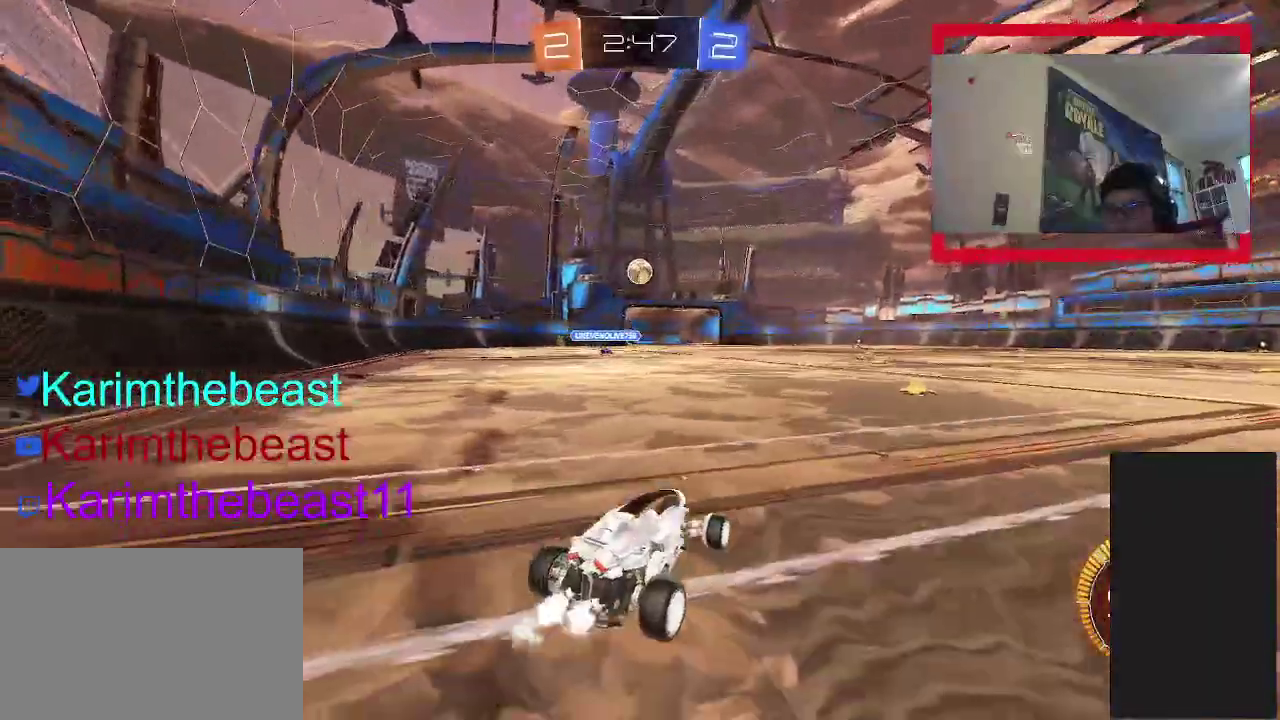
{"buttons": ["R2"], "left_stick": "right", "right_stick": "center", "events": [[17, "R2", "up"], [17, "left_stick", "up-right"], [67, "left_stick", "right"], [233, "R2", "down"]]}
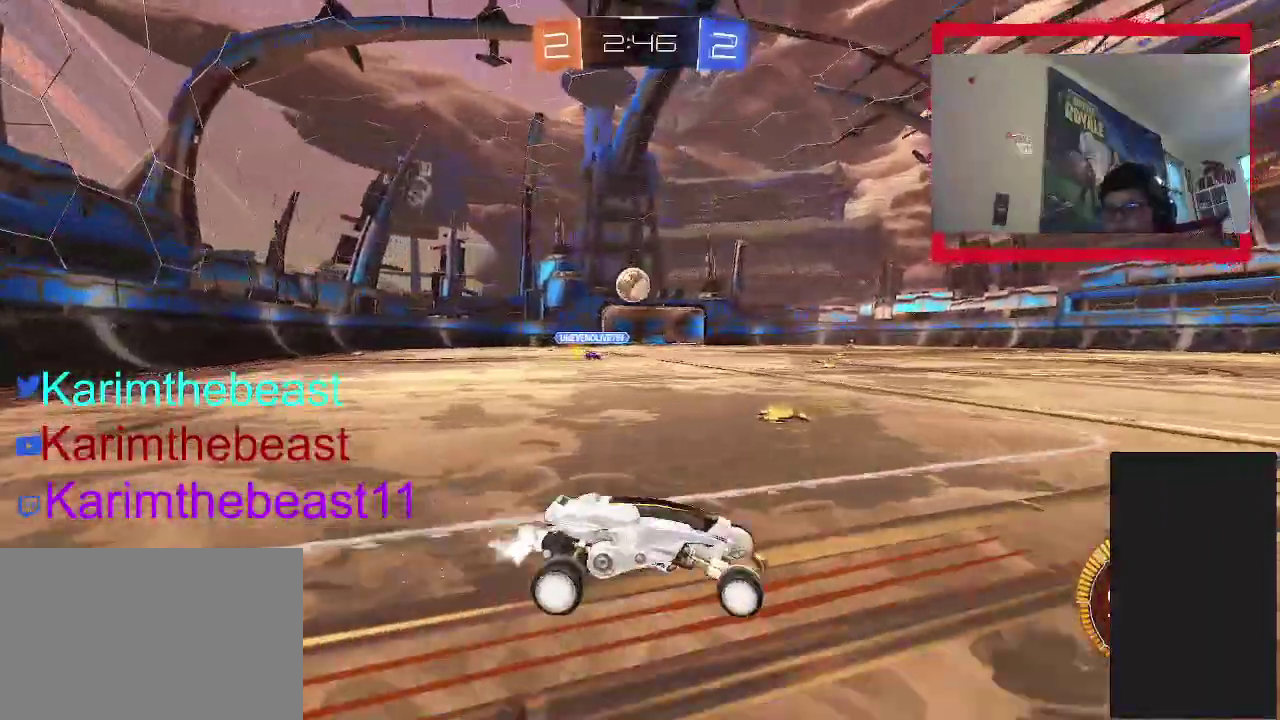
{"buttons": ["CIRCLE", "R2"], "left_stick": "center", "right_stick": "center", "events": [[183, "CIRCLE", "down"], [283, "left_stick", "up-right"], [383, "left_stick", "center"]]}
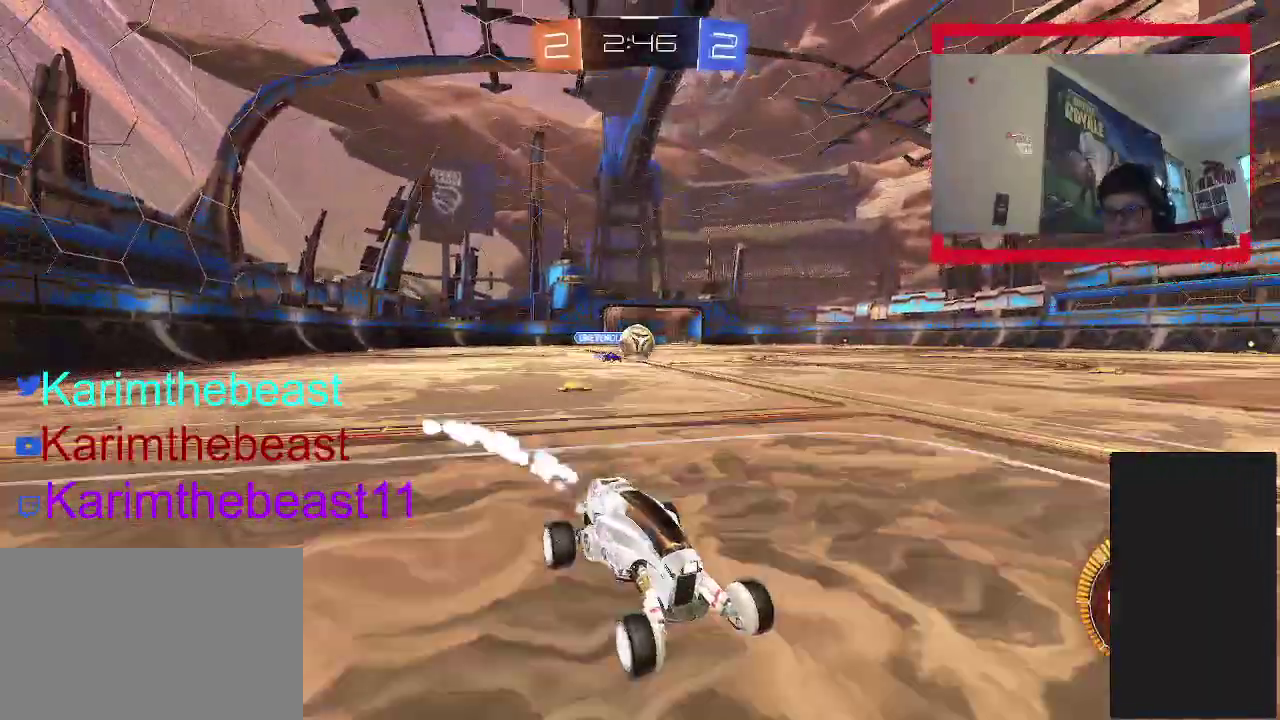
{"buttons": [], "left_stick": "left", "right_stick": "center", "events": [[217, "CIRCLE", "up"], [250, "R2", "up"], [300, "R2", "down"], [350, "R2", "up"], [367, "left_stick", "left"]]}
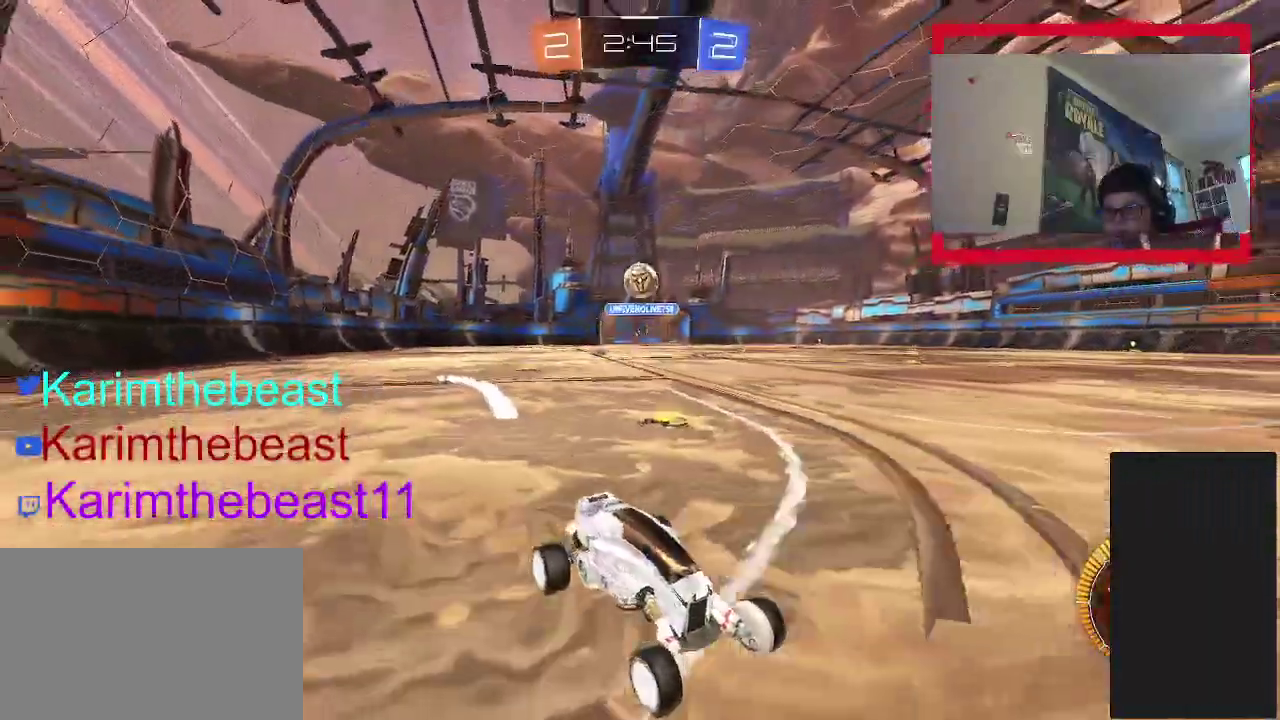
{"buttons": ["CROSS"], "left_stick": "down", "right_stick": "center", "events": [[83, "L2", "down"], [150, "left_stick", "center"], [200, "left_stick", "left"], [300, "CROSS", "down"], [333, "left_stick", "center"], [383, "CROSS", "up"], [400, "L2", "up"], [433, "CROSS", "down"], [467, "left_stick", "down"]]}
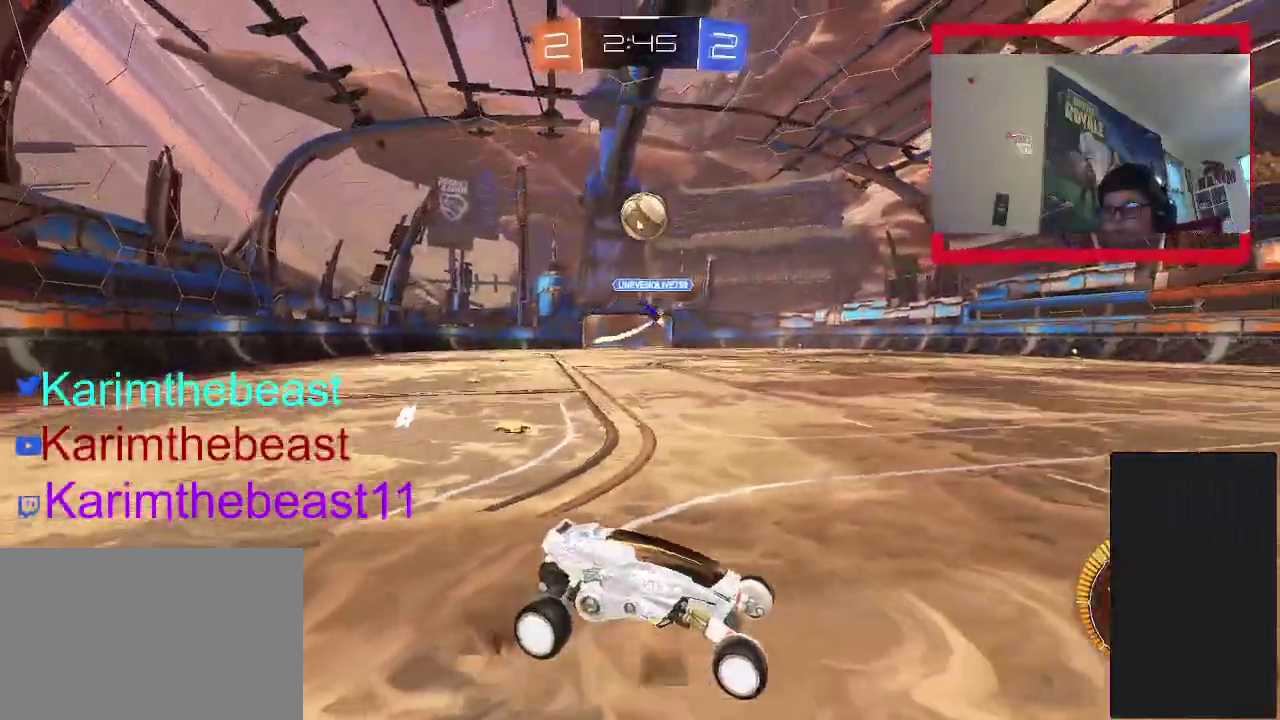
{"buttons": ["CIRCLE", "R2"], "left_stick": "left", "right_stick": "center", "events": [[100, "left_stick", "down-left"], [133, "CROSS", "up"], [167, "left_stick", "left"], [217, "CIRCLE", "down"], [217, "R2", "down"]]}
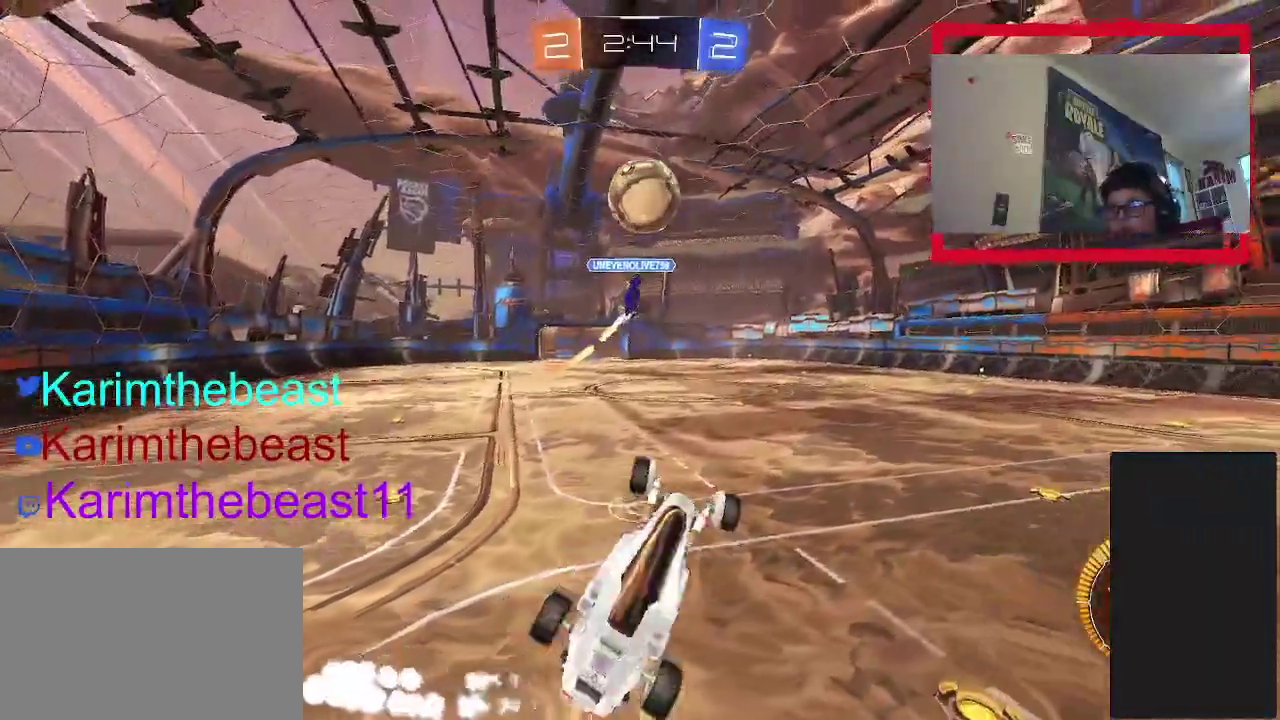
{"buttons": ["CIRCLE", "R2"], "left_stick": "down-right", "right_stick": "center", "events": [[67, "left_stick", "right"], [217, "left_stick", "center"], [383, "left_stick", "down"], [500, "left_stick", "down-right"]]}
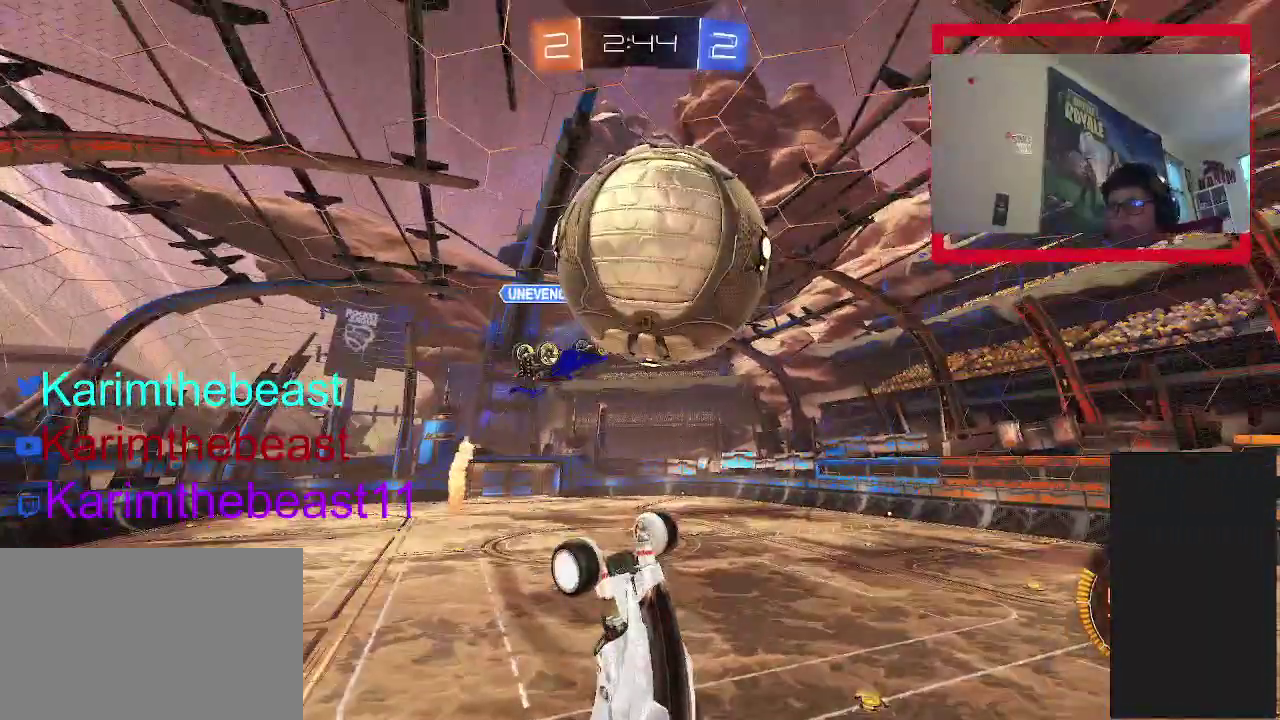
{"buttons": [], "left_stick": "center", "right_stick": "center", "events": [[100, "left_stick", "down"], [167, "left_stick", "down-left"], [267, "left_stick", "left"], [283, "CIRCLE", "up"], [300, "R2", "up"], [333, "left_stick", "center"]]}
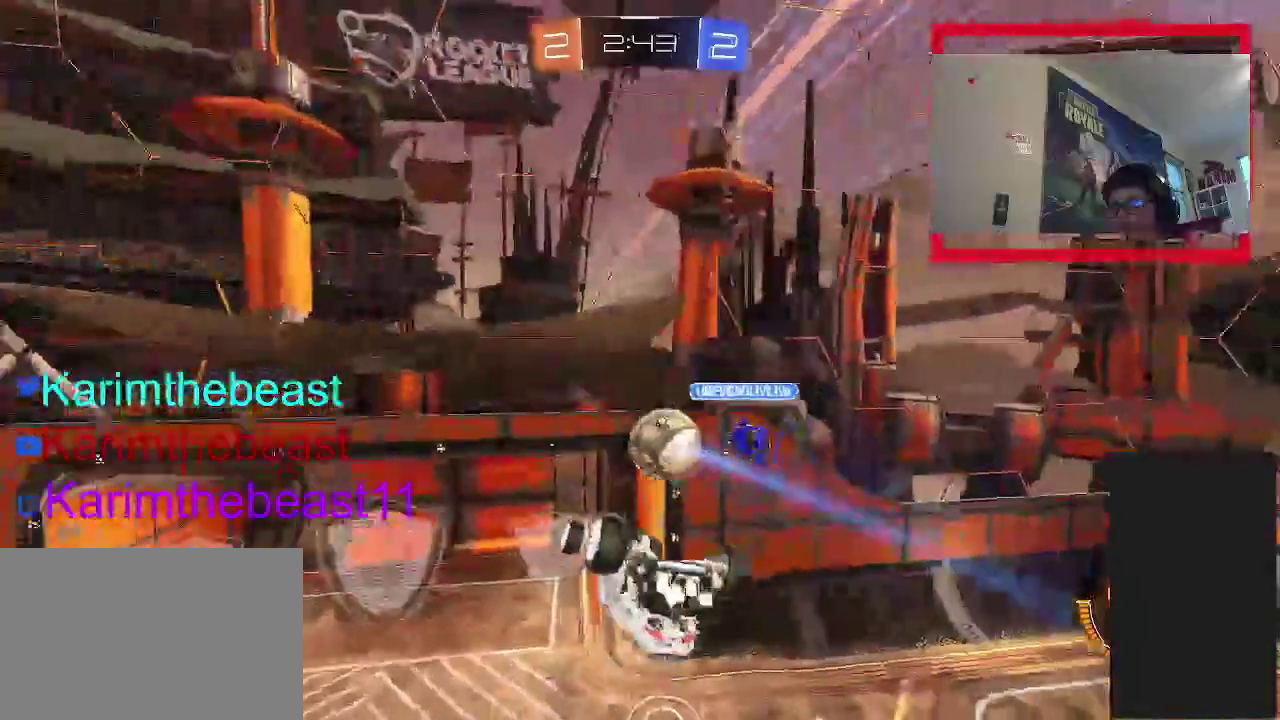
{"buttons": [], "left_stick": "center", "right_stick": "center", "events": []}
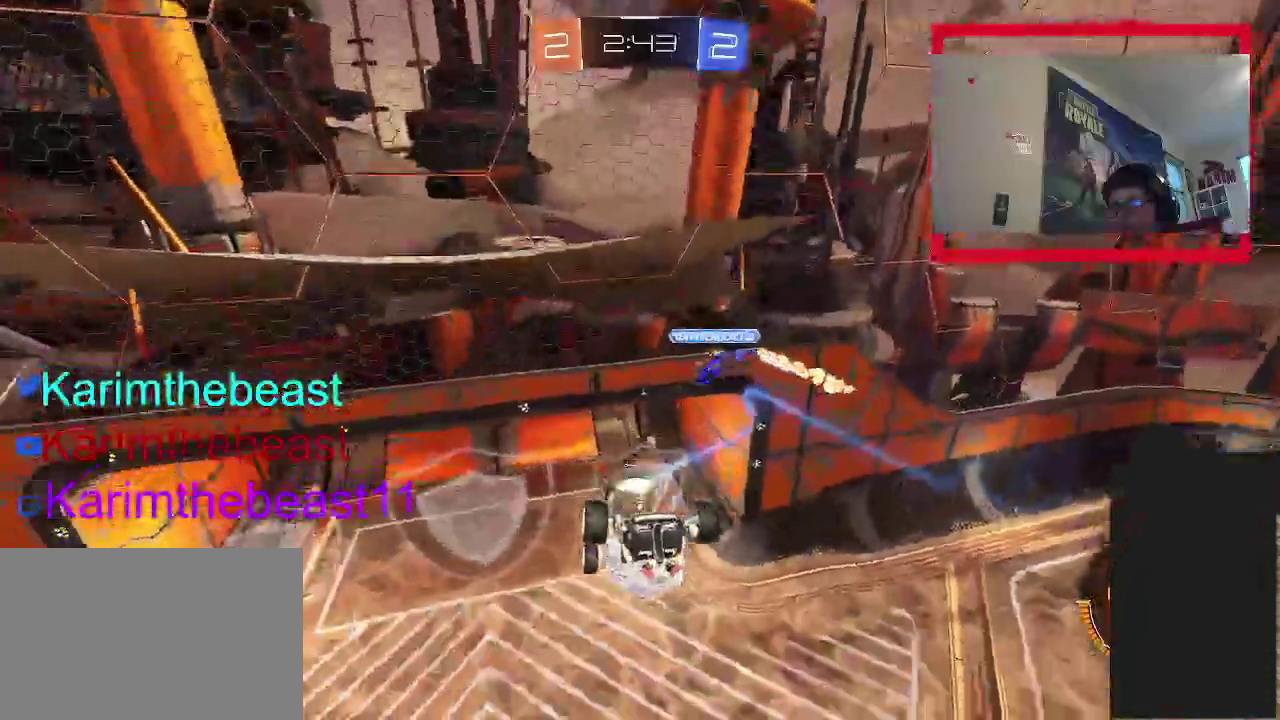
{"buttons": ["TRIANGLE"], "left_stick": "center", "right_stick": "center", "events": [[433, "TRIANGLE", "down"]]}
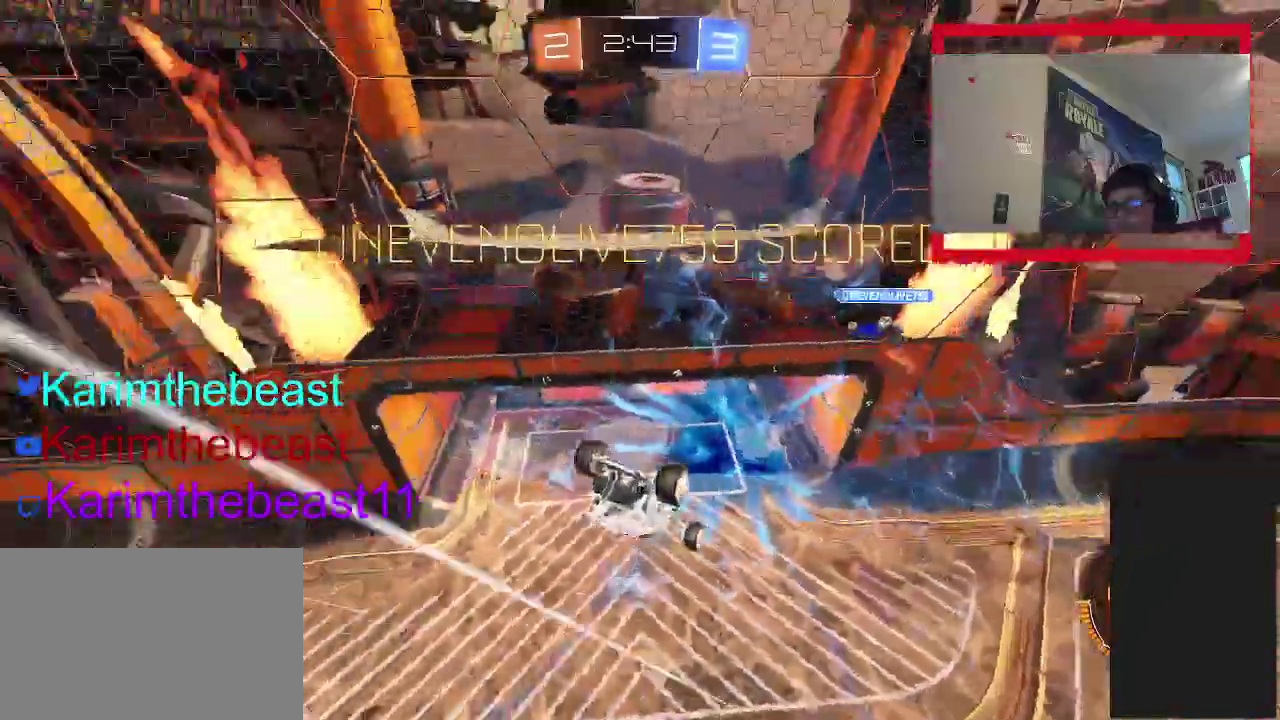
{"buttons": [], "left_stick": "down", "right_stick": "center", "events": [[33, "left_stick", "down"], [100, "TRIANGLE", "up"]]}
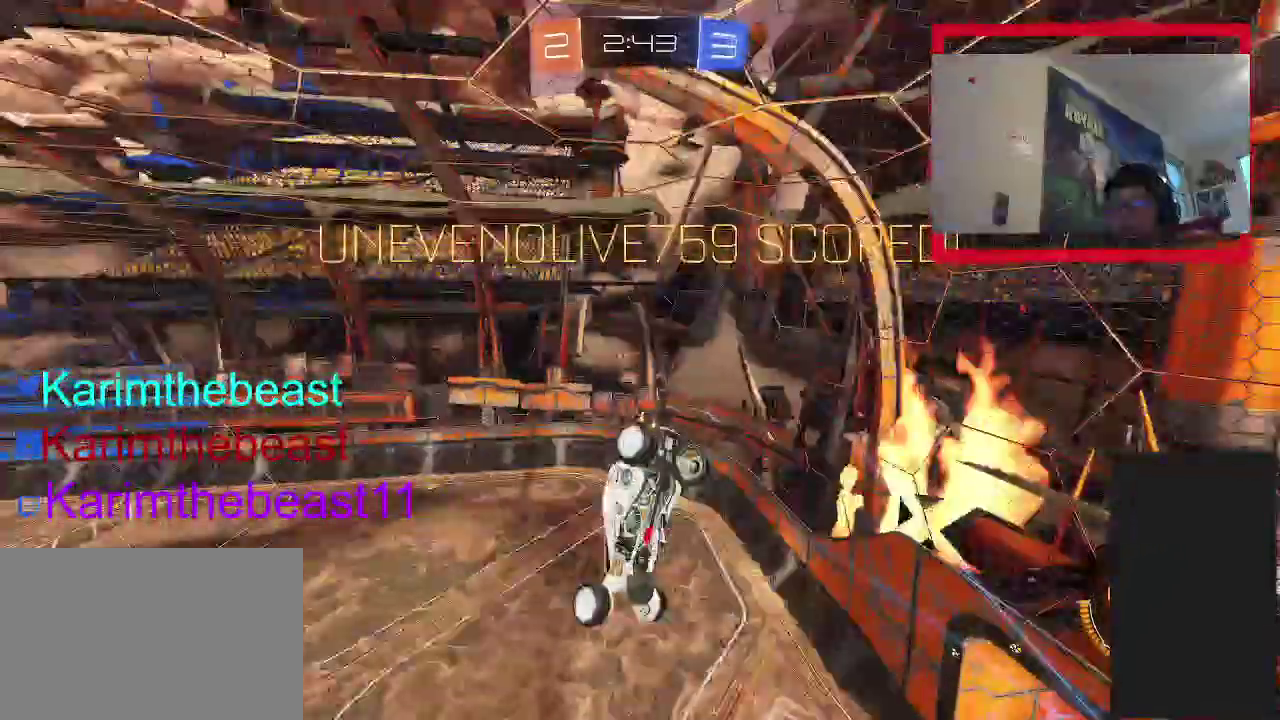
{"buttons": ["CIRCLE"], "left_stick": "up-right", "right_stick": "center", "events": [[83, "left_stick", "left"], [117, "CIRCLE", "down"], [250, "left_stick", "up"], [500, "left_stick", "up-right"]]}
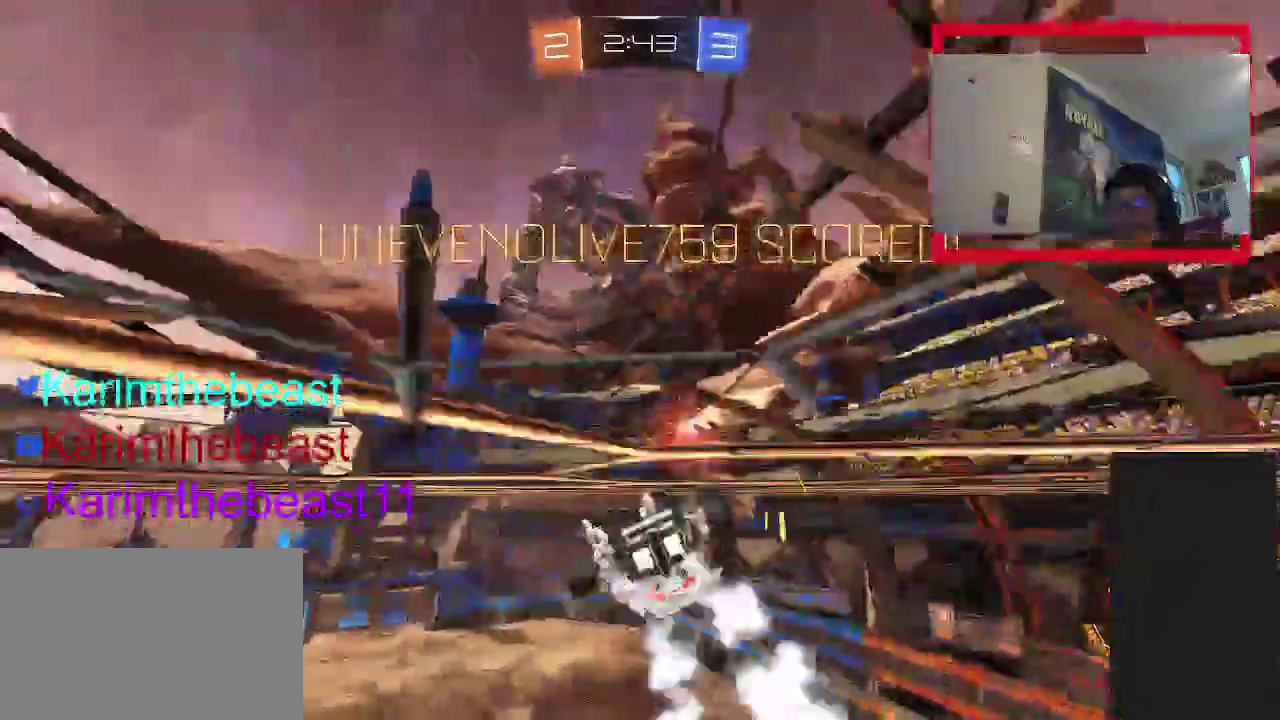
{"buttons": ["DPAD_LEFT"], "left_stick": "center", "right_stick": "center", "events": [[100, "left_stick", "center"], [117, "CIRCLE", "up"], [167, "left_stick", "down"], [233, "CROSS", "down"], [300, "DPAD_LEFT", "down"], [367, "left_stick", "down-left"], [383, "CROSS", "up"], [467, "left_stick", "center"]]}
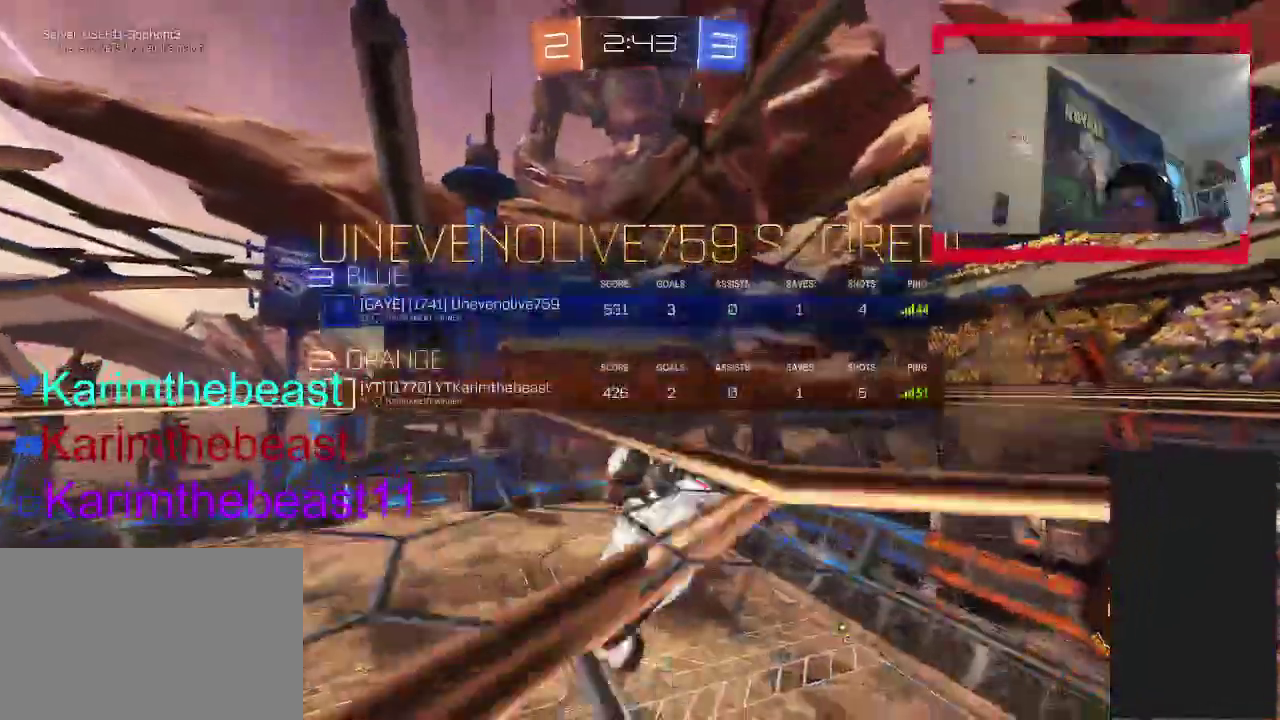
{"buttons": [], "left_stick": "center", "right_stick": "center", "events": [[150, "left_stick", "up-right"], [283, "left_stick", "center"], [333, "DPAD_LEFT", "up"]]}
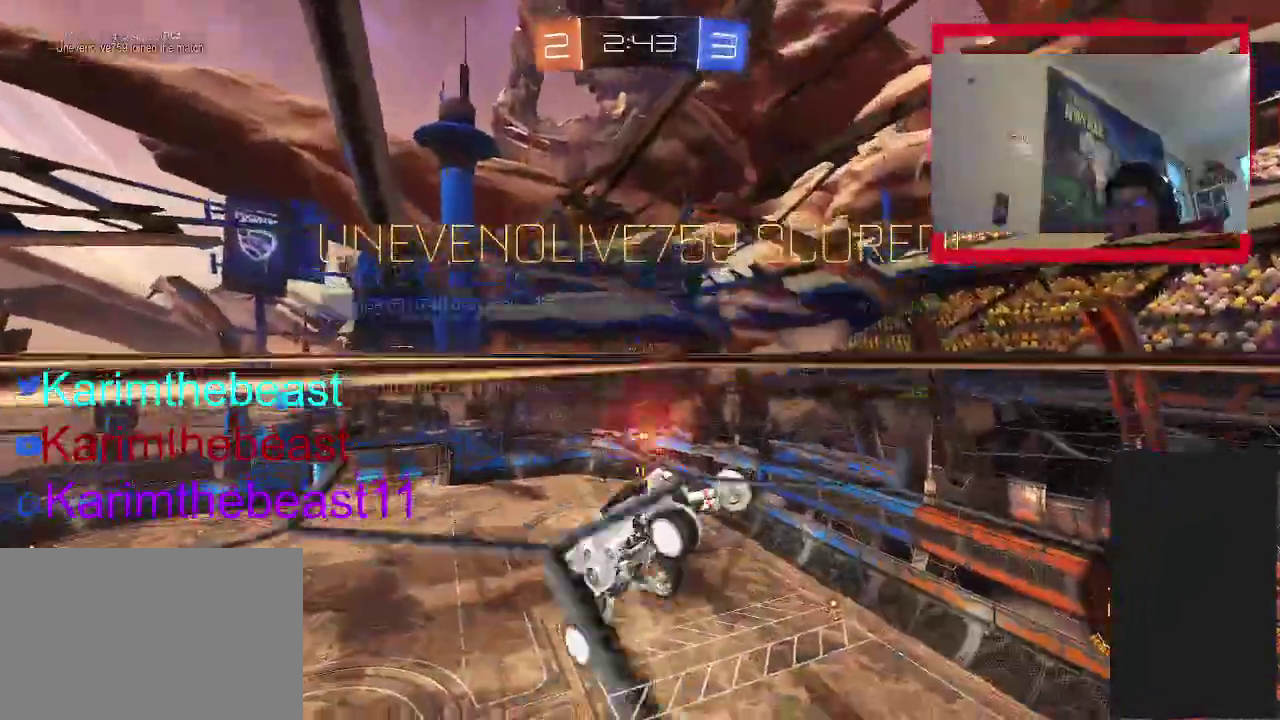
{"buttons": [], "left_stick": "center", "right_stick": "center", "events": [[17, "DPAD_UP", "down"], [17, "TRIANGLE", "down"], [117, "DPAD_UP", "up"], [250, "TRIANGLE", "up"]]}
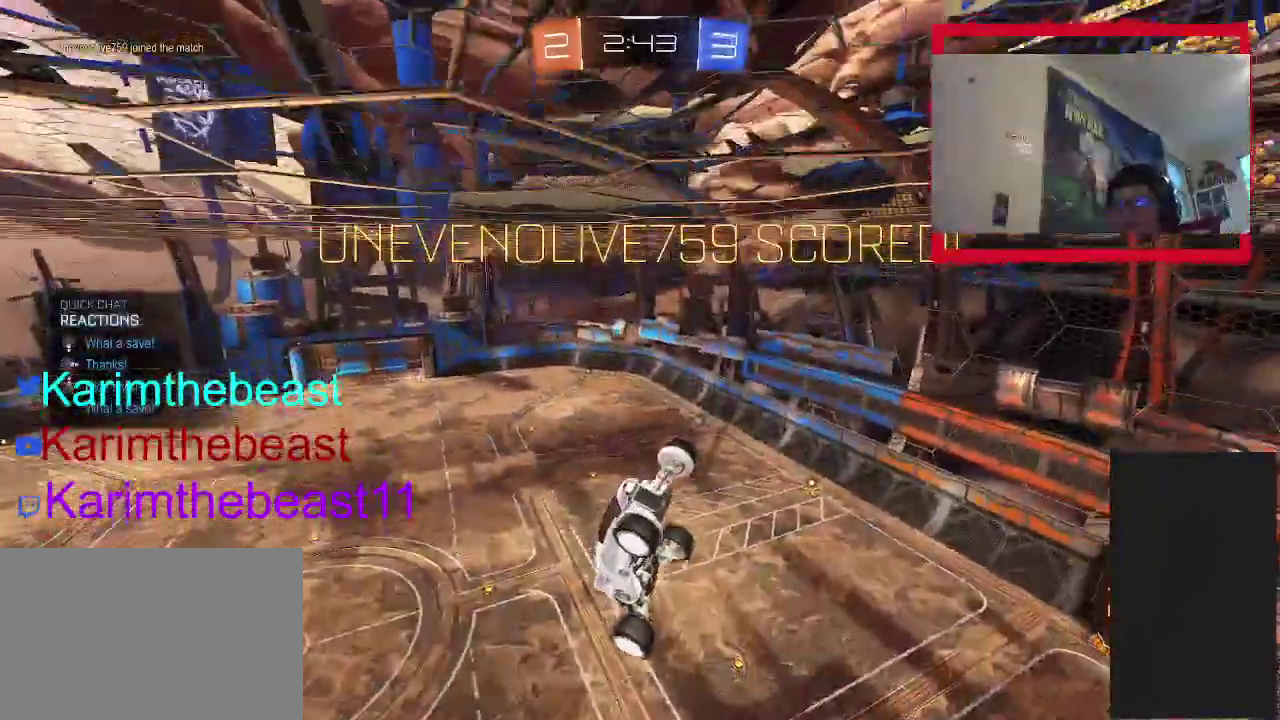
{"buttons": [], "left_stick": "center", "right_stick": "center", "events": [[17, "DPAD_UP", "down"], [133, "DPAD_UP", "up"]]}
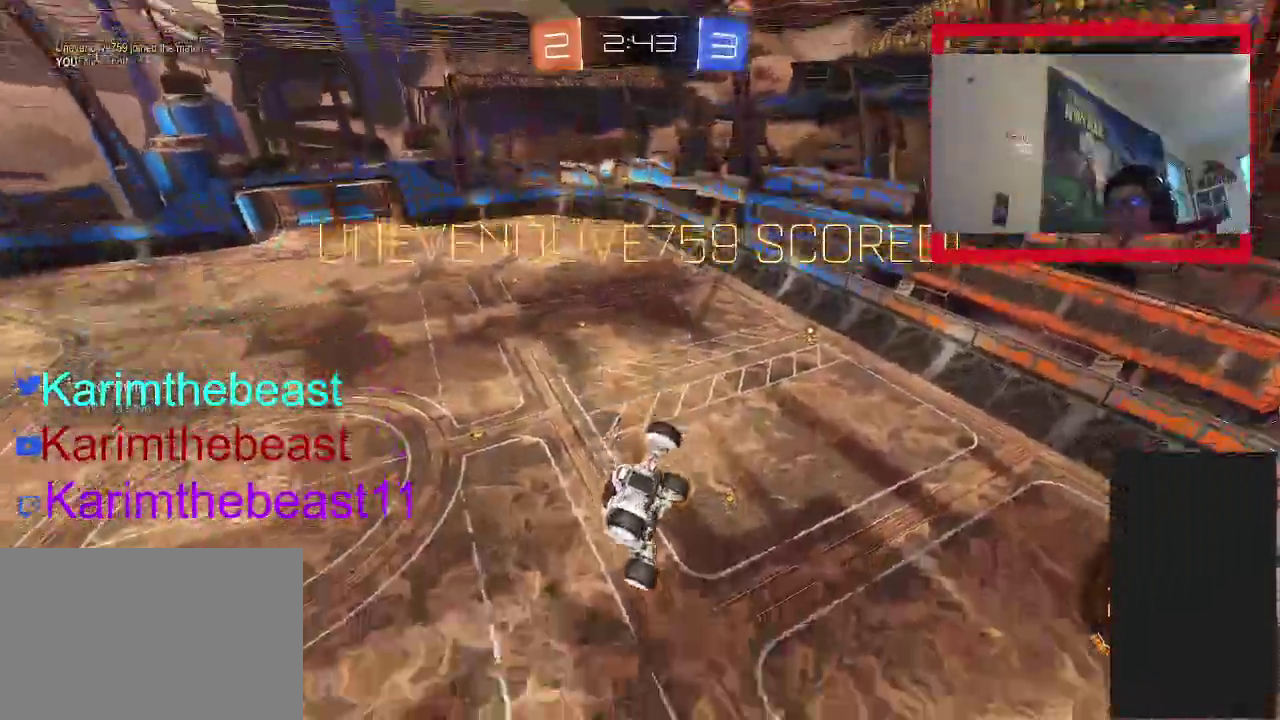
{"buttons": [], "left_stick": "center", "right_stick": "center", "events": [[317, "CROSS", "down"], [467, "CROSS", "up"]]}
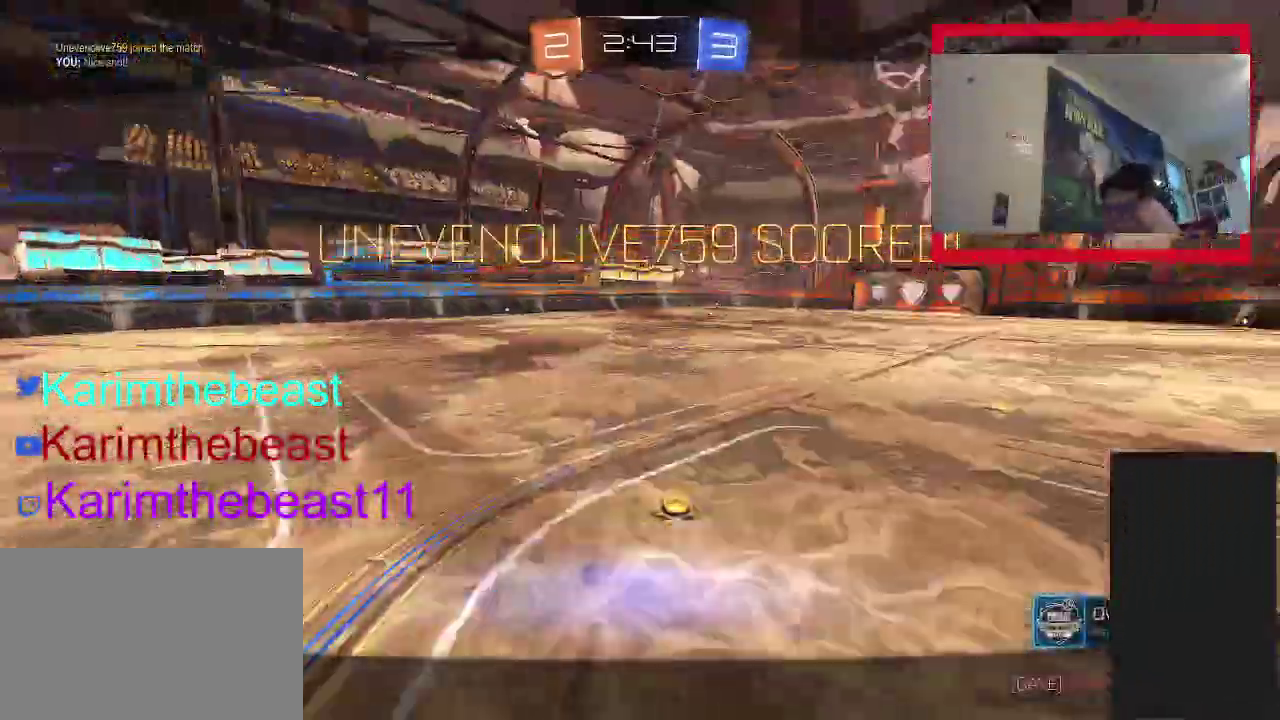
{"buttons": ["CROSS"], "left_stick": "center", "right_stick": "center", "events": [[150, "CROSS", "down"], [333, "CROSS", "up"], [500, "CROSS", "down"]]}
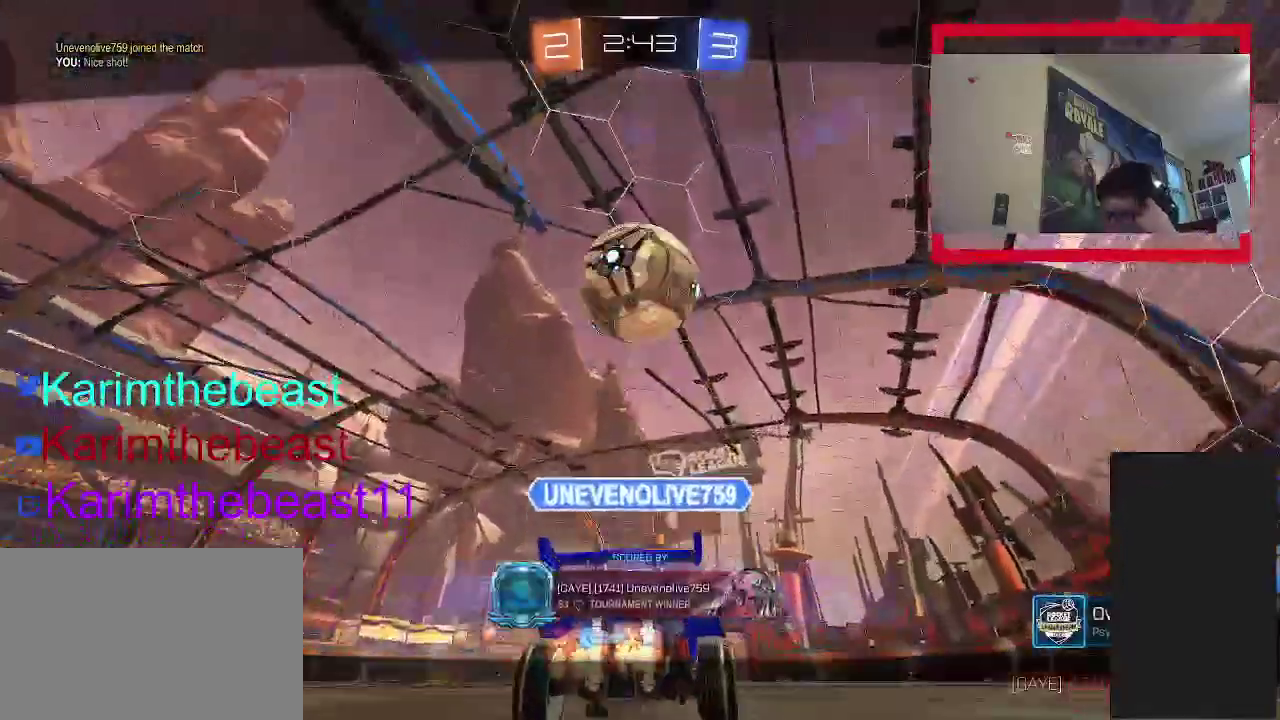
{"buttons": [], "left_stick": "center", "right_stick": "center", "events": [[117, "CROSS", "up"]]}
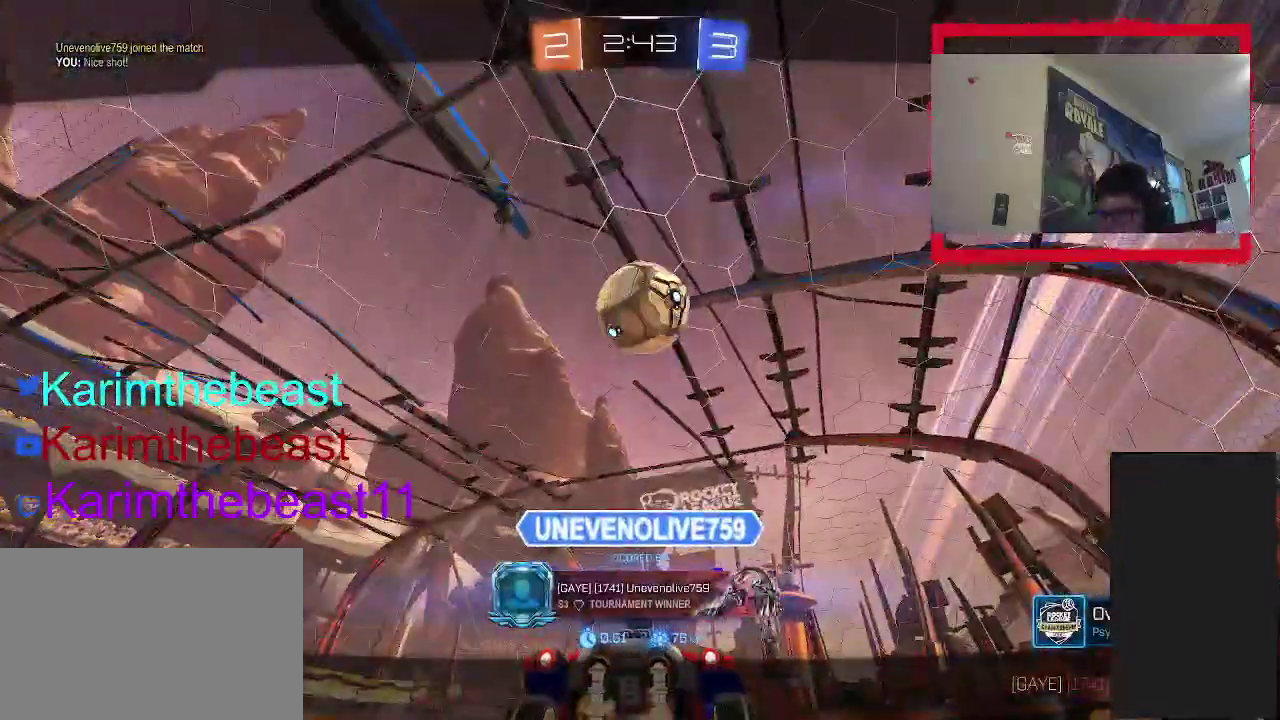
{"buttons": [], "left_stick": "center", "right_stick": "center", "events": []}
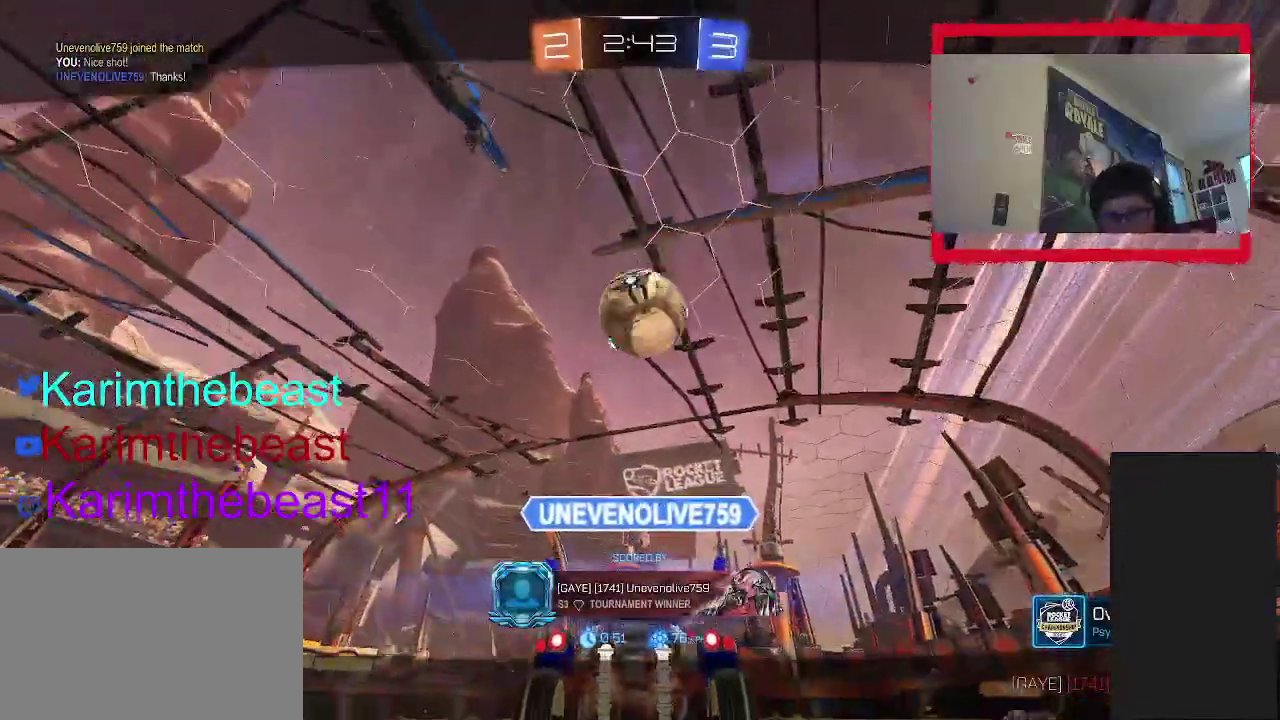
{"buttons": [], "left_stick": "center", "right_stick": "center", "events": []}
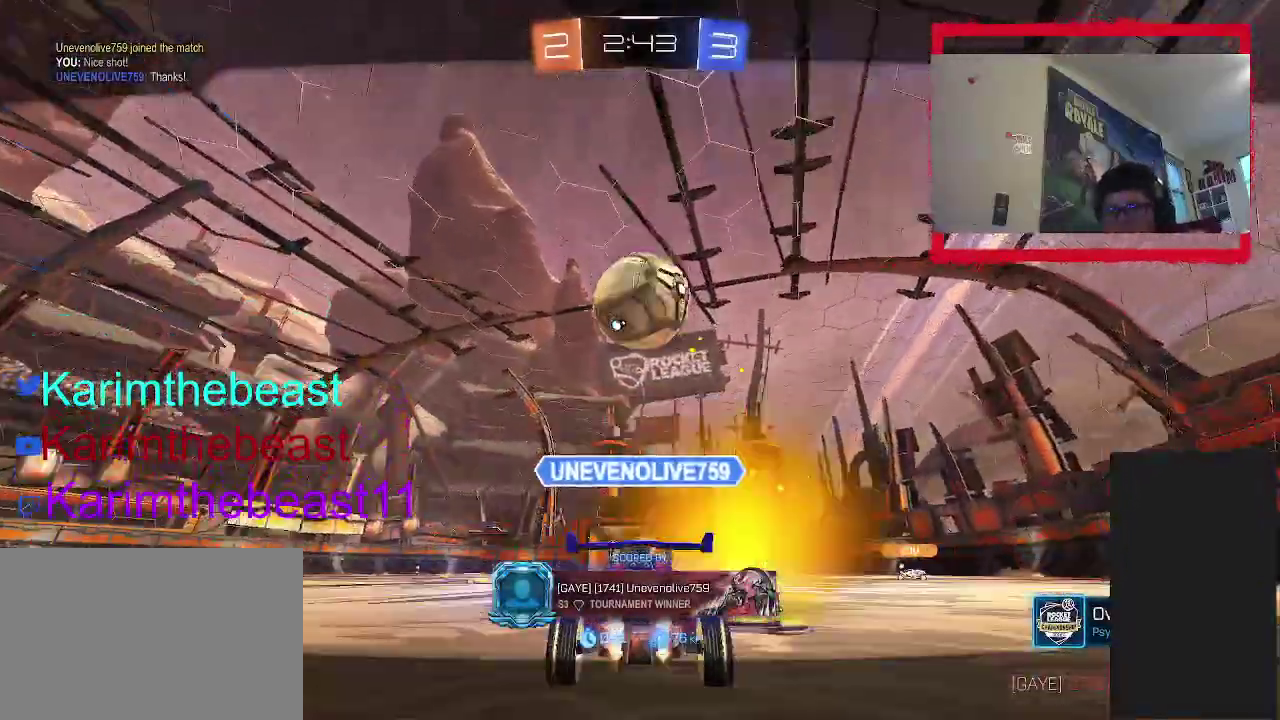
{"buttons": [], "left_stick": "center", "right_stick": "center", "events": [[217, "CROSS", "down"], [350, "CROSS", "up"]]}